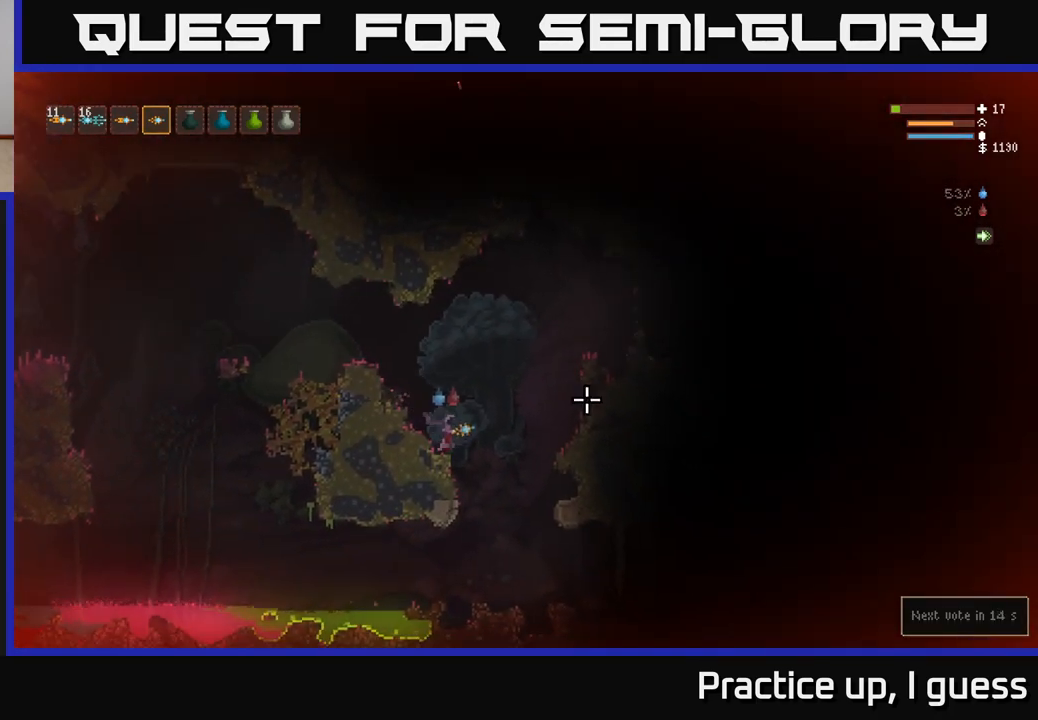
Gameplay with a controller (Xbox layout); each line is a JSON object with the inputs held at the frame after it. "events" lists button and stick changes between this image and that frame as [ms after this image, input, new state], when the widget could be followed in between.
{"buttons": ["L2"], "left_stick": "center", "right_stick": "up-right", "events": [[17, "L2", "down"], [133, "right_stick", "up-right"], [467, "left_stick", "center"]]}
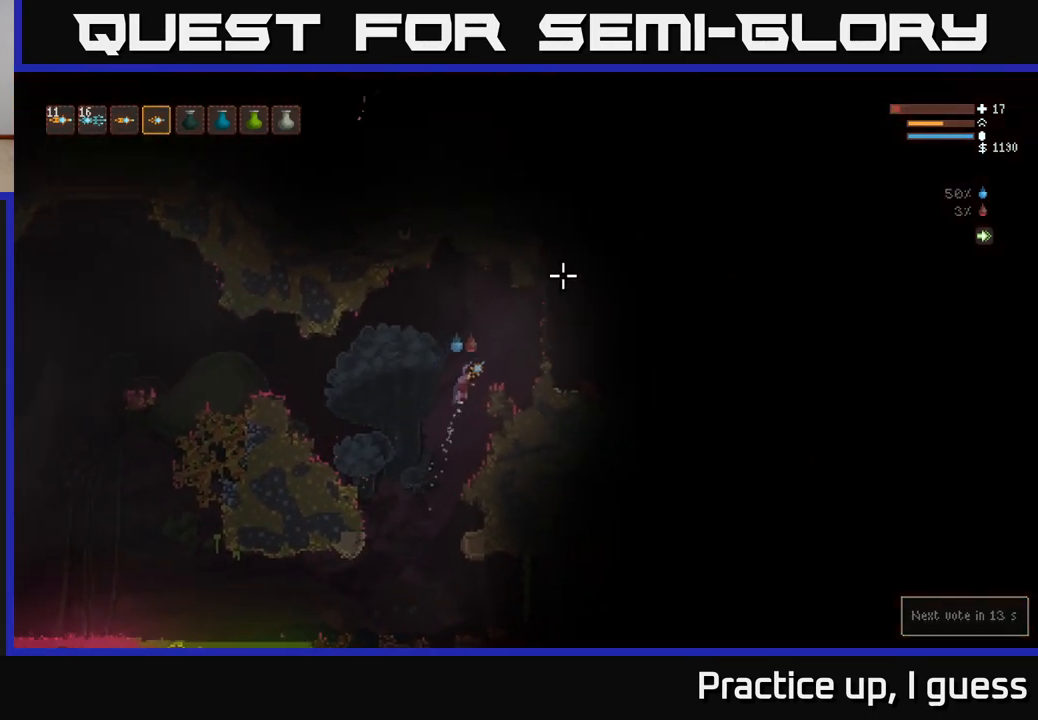
{"buttons": [], "left_stick": "right", "right_stick": "right", "events": [[33, "left_stick", "left"], [100, "left_stick", "center"], [167, "left_stick", "right"], [200, "L2", "up"], [217, "right_stick", "center"], [417, "right_stick", "right"]]}
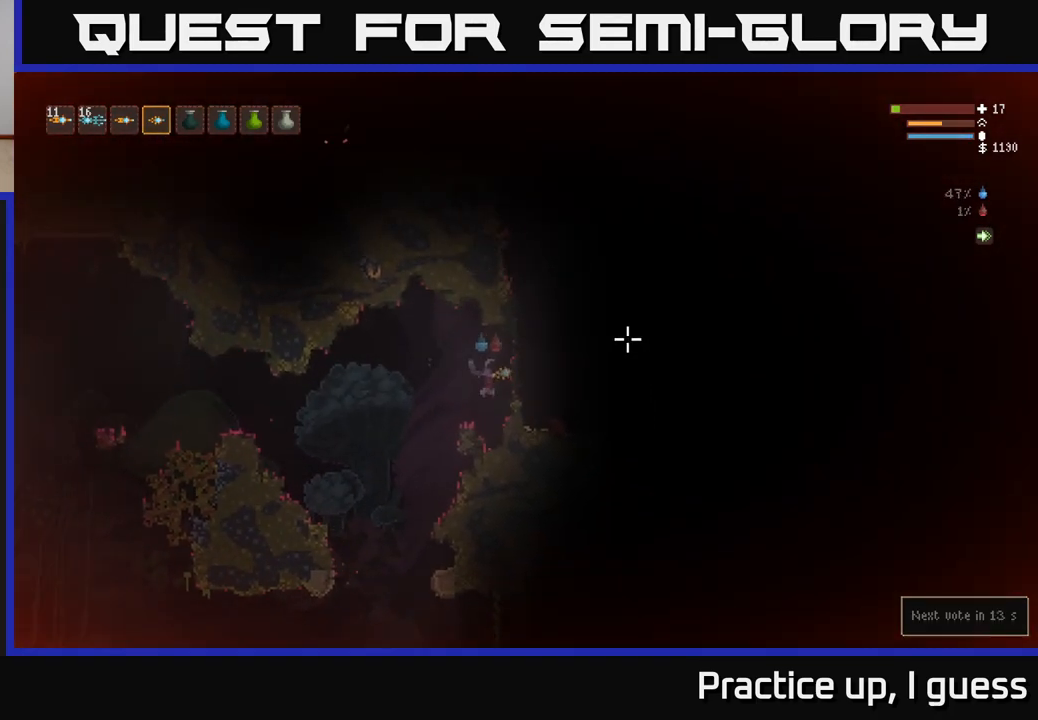
{"buttons": [], "left_stick": "right", "right_stick": "up-right", "events": [[117, "left_stick", "center"], [267, "right_stick", "up-right"], [333, "L2", "down"], [367, "left_stick", "right"], [500, "L2", "up"]]}
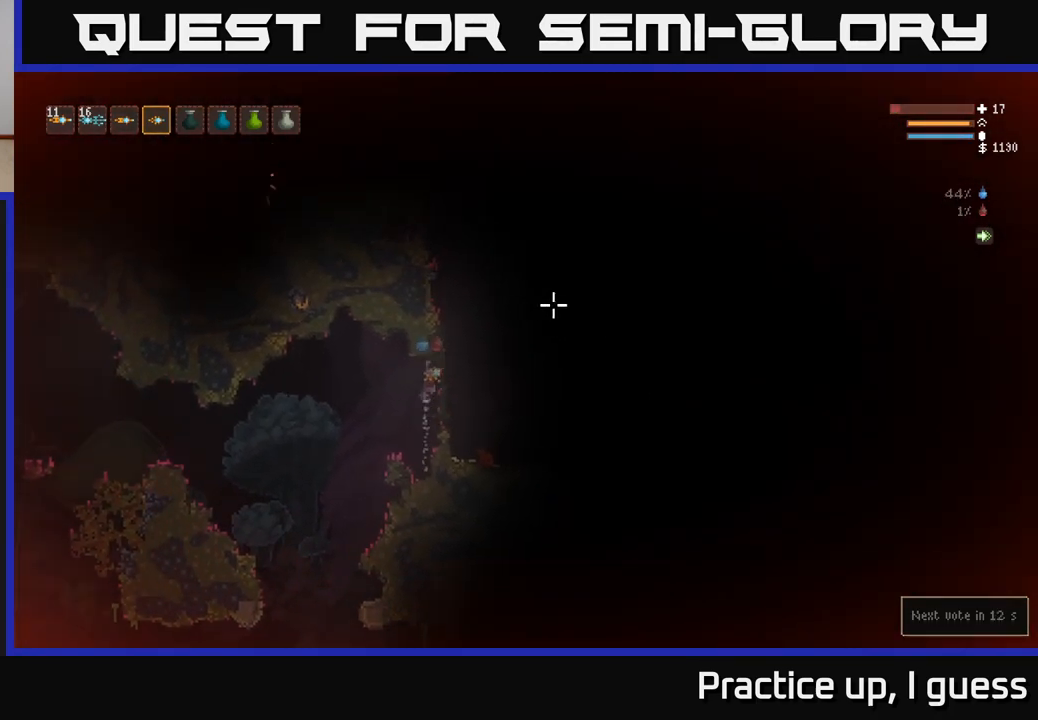
{"buttons": [], "left_stick": "left", "right_stick": "right", "events": [[50, "right_stick", "right"], [267, "left_stick", "left"]]}
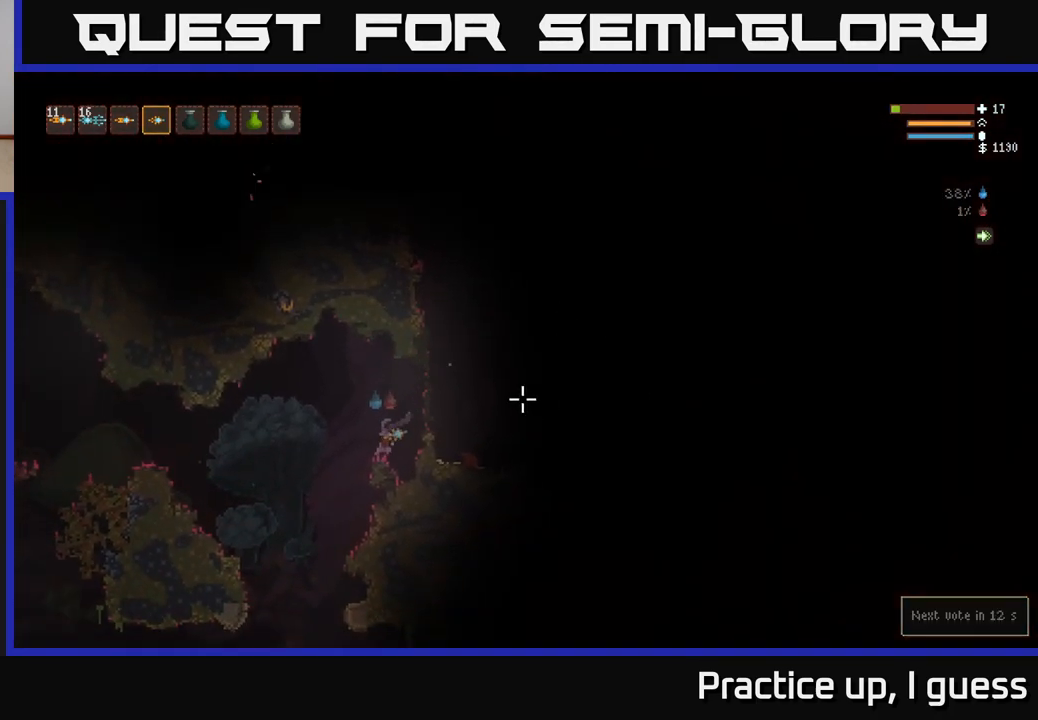
{"buttons": [], "left_stick": "center", "right_stick": "right", "events": [[500, "left_stick", "center"]]}
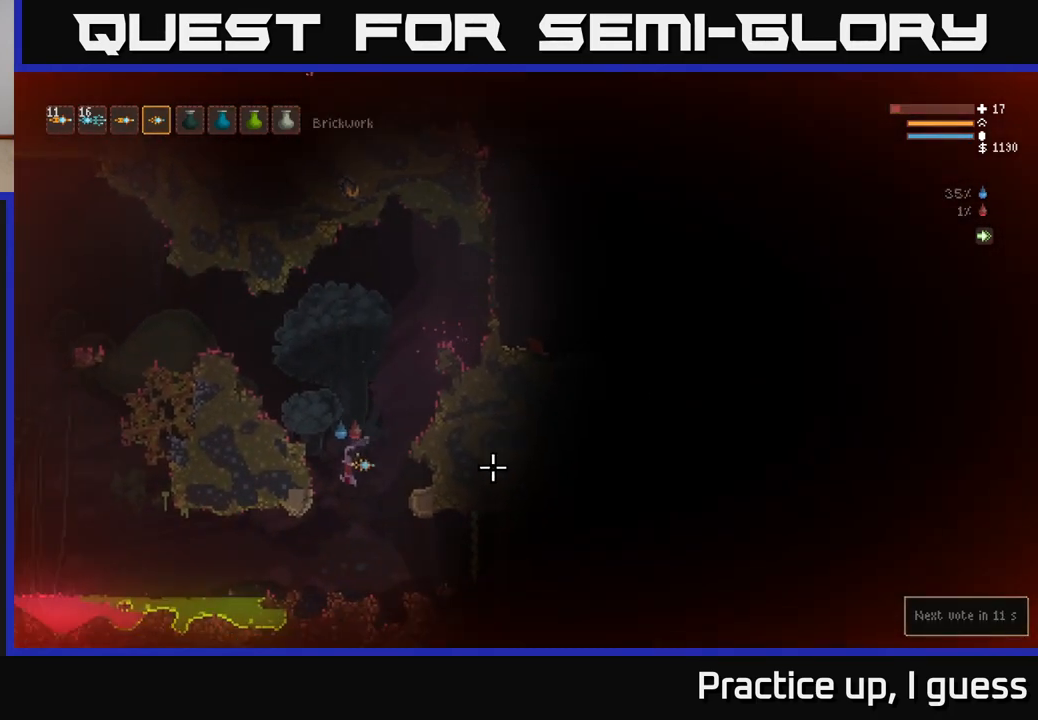
{"buttons": [], "left_stick": "right", "right_stick": "right", "events": [[33, "left_stick", "right"], [150, "L2", "down"], [283, "L2", "up"]]}
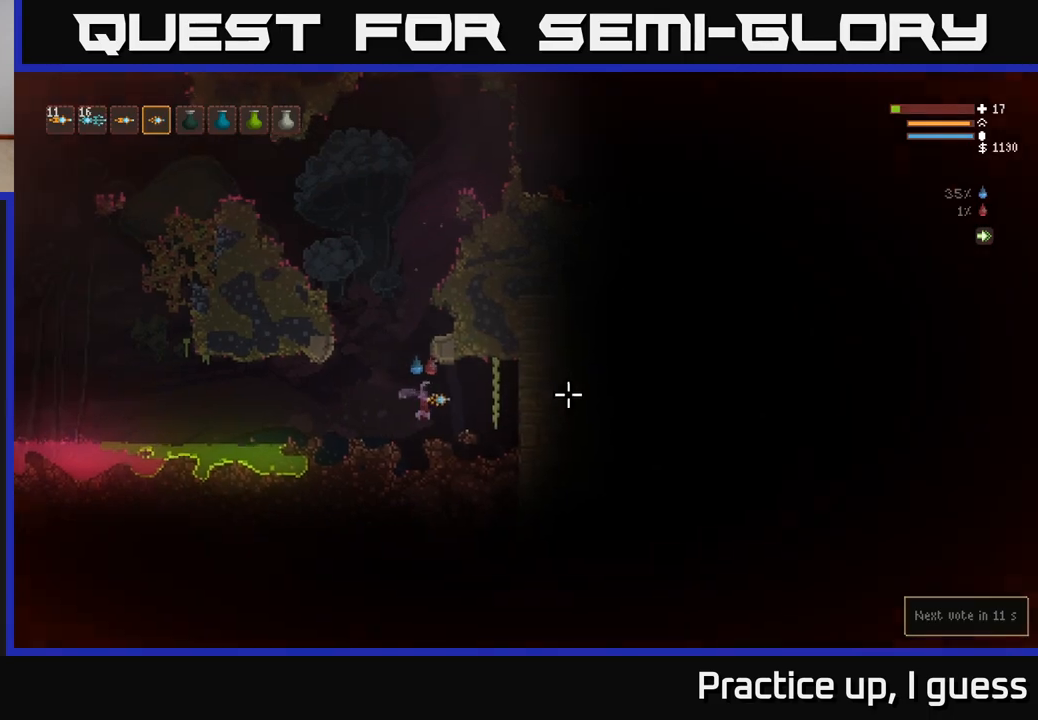
{"buttons": ["L2"], "left_stick": "left", "right_stick": "up-right", "events": [[200, "left_stick", "left"], [417, "L2", "down"], [433, "right_stick", "up-right"]]}
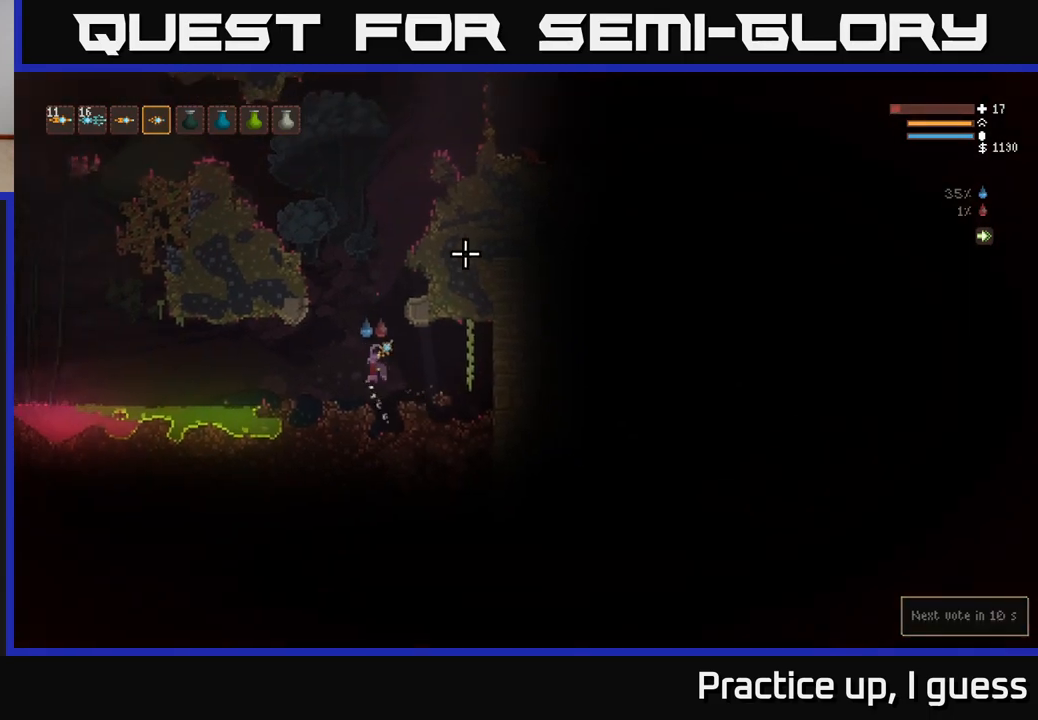
{"buttons": ["L2"], "left_stick": "center", "right_stick": "up-left", "events": [[83, "right_stick", "up"], [100, "left_stick", "center"], [200, "right_stick", "up-left"]]}
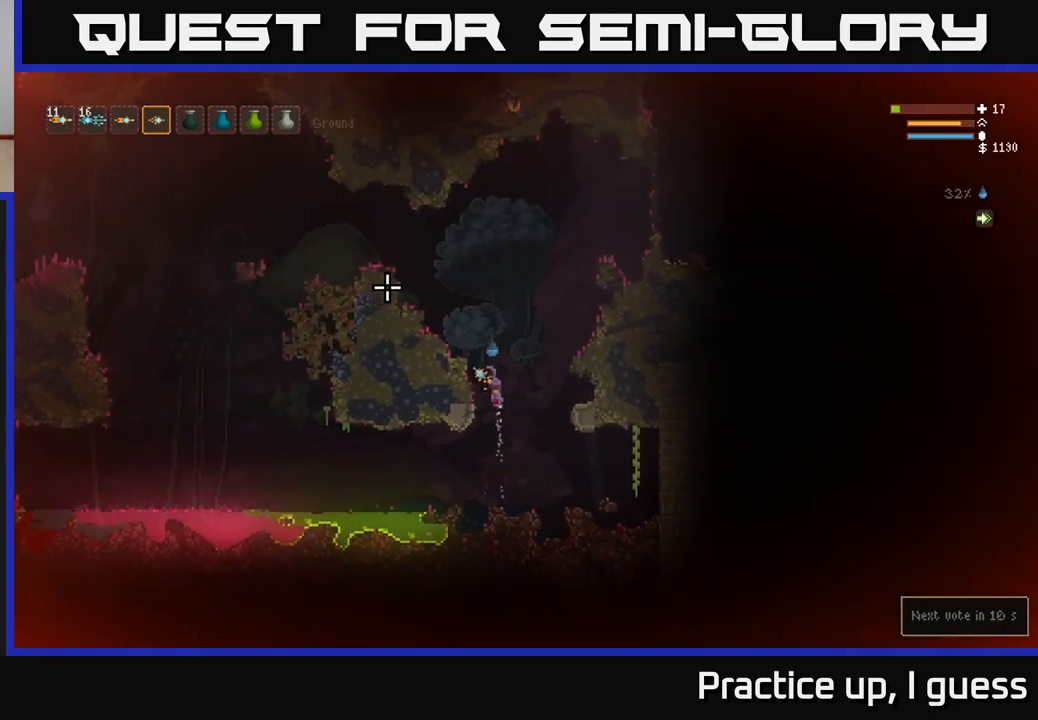
{"buttons": ["L2"], "left_stick": "left", "right_stick": "up-left", "events": [[250, "left_stick", "left"]]}
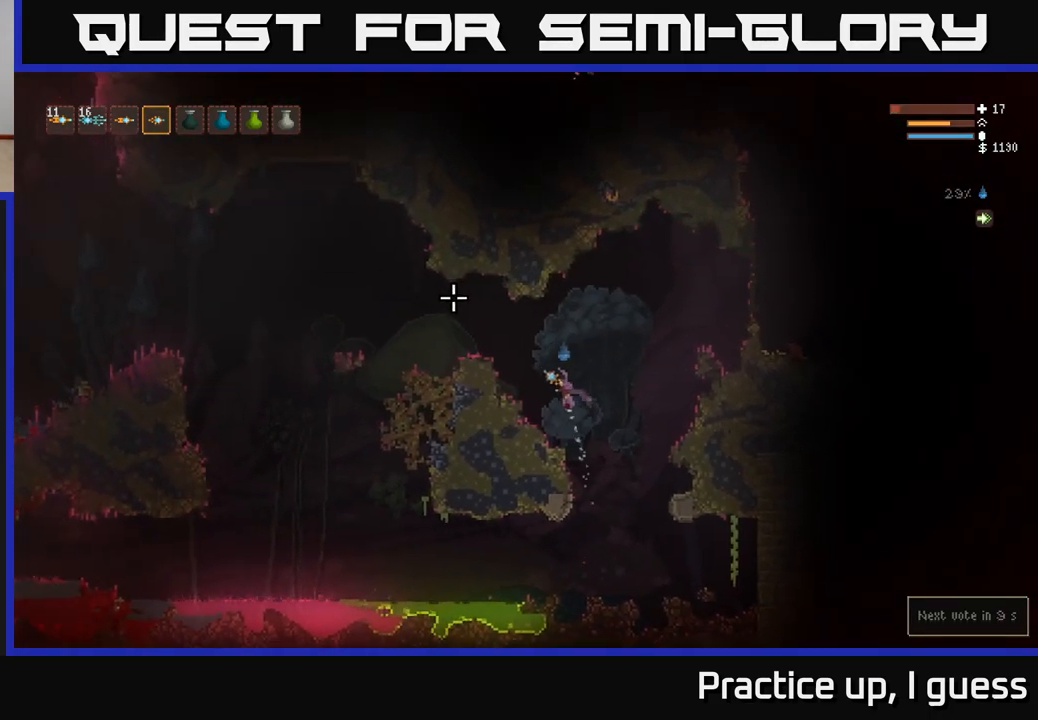
{"buttons": [], "left_stick": "left", "right_stick": "left", "events": [[267, "L2", "up"], [500, "right_stick", "left"]]}
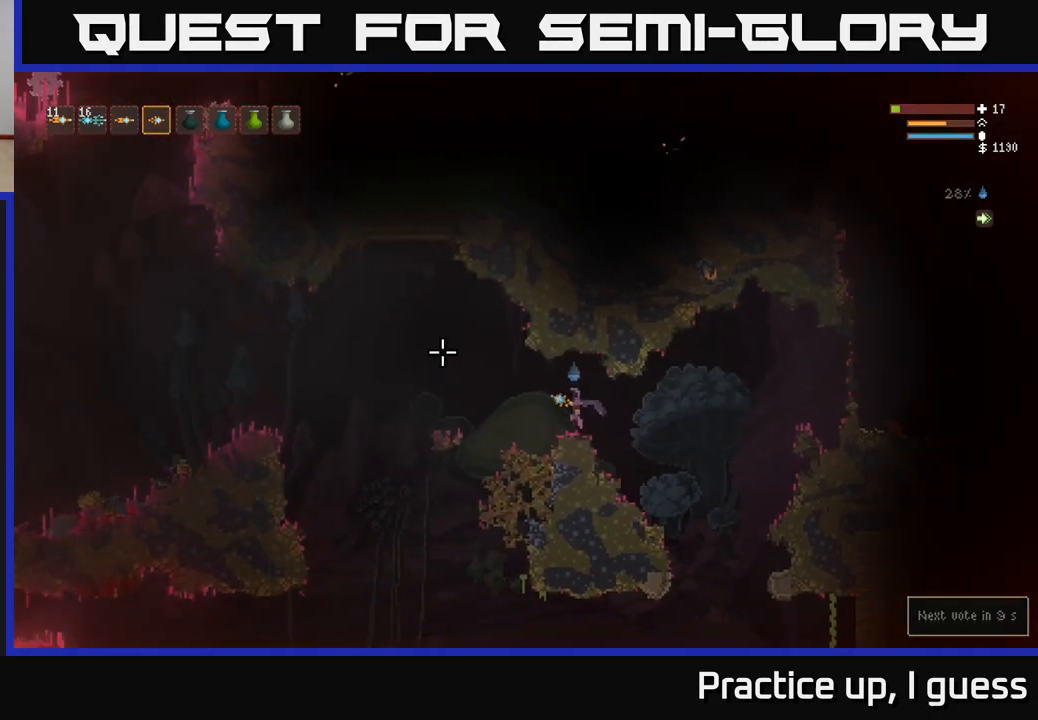
{"buttons": ["L1"], "left_stick": "left", "right_stick": "left", "events": [[200, "L2", "down"], [383, "L2", "up"], [500, "L1", "down"]]}
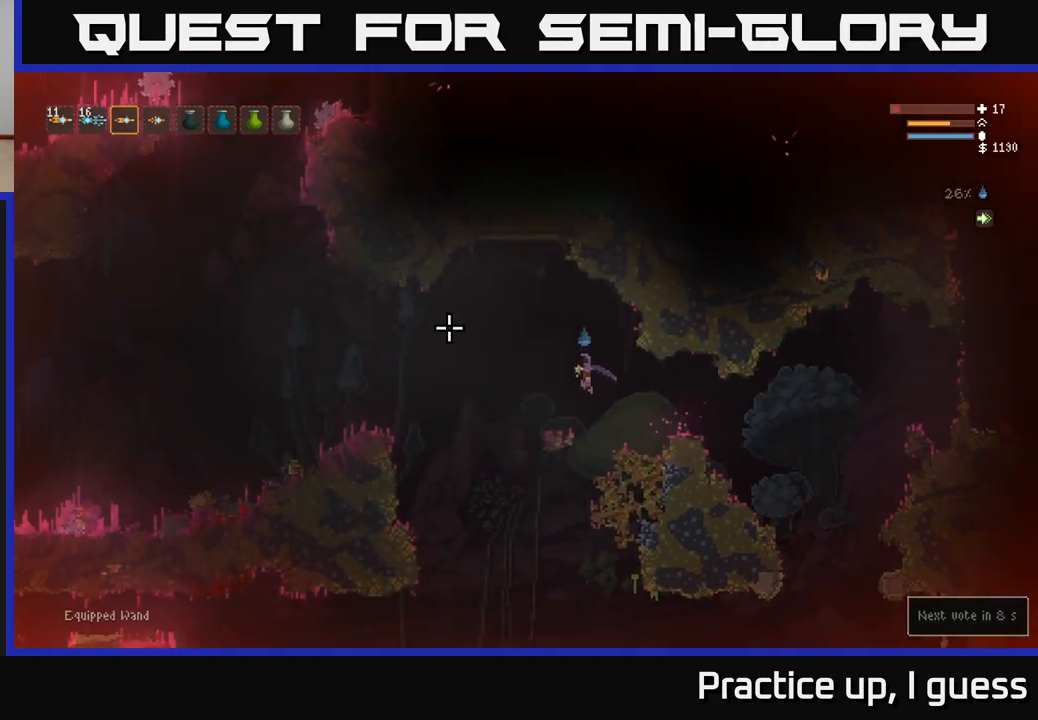
{"buttons": ["L2", "R2"], "left_stick": "left", "right_stick": "left", "events": [[83, "L1", "up"], [183, "R2", "down"], [217, "L2", "down"]]}
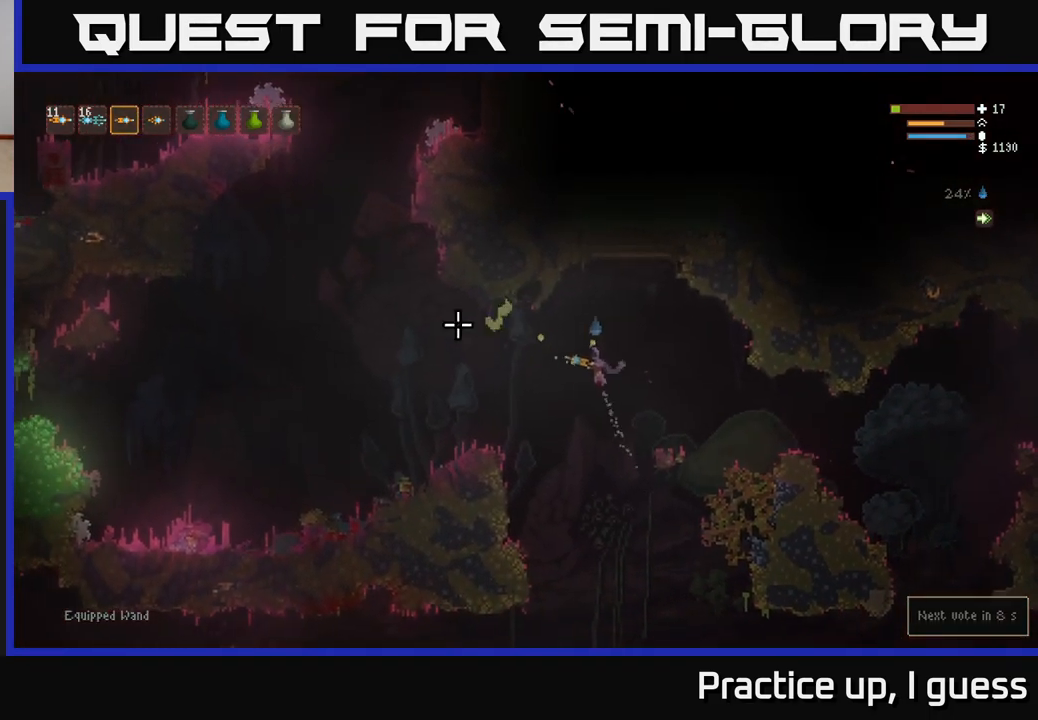
{"buttons": ["R2"], "left_stick": "left", "right_stick": "left", "events": [[17, "L2", "up"]]}
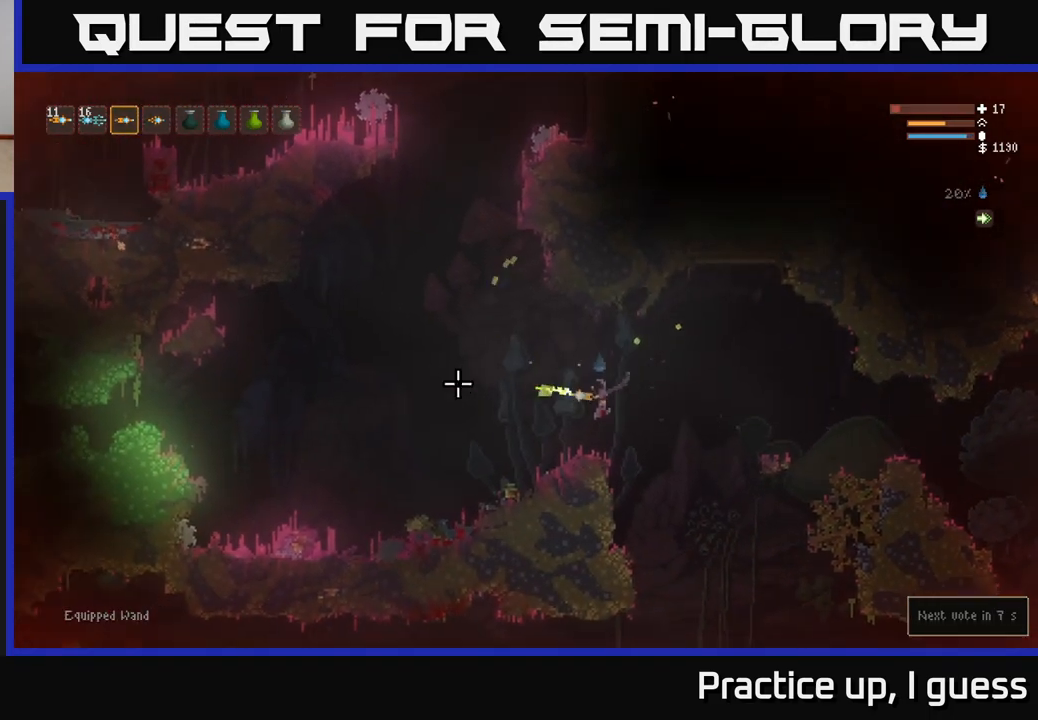
{"buttons": ["R2"], "left_stick": "left", "right_stick": "up-left", "events": [[117, "L2", "down"], [267, "L2", "up"], [317, "right_stick", "up-left"]]}
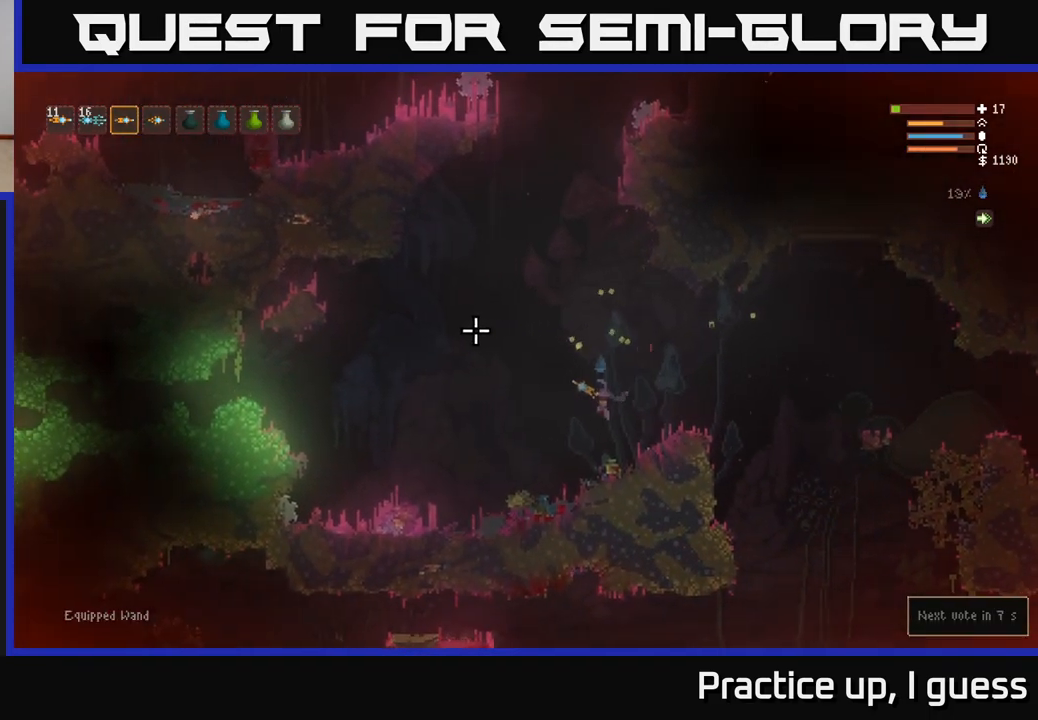
{"buttons": ["L2"], "left_stick": "center", "right_stick": "up-left", "events": [[33, "R2", "up"], [250, "L2", "down"], [500, "left_stick", "center"]]}
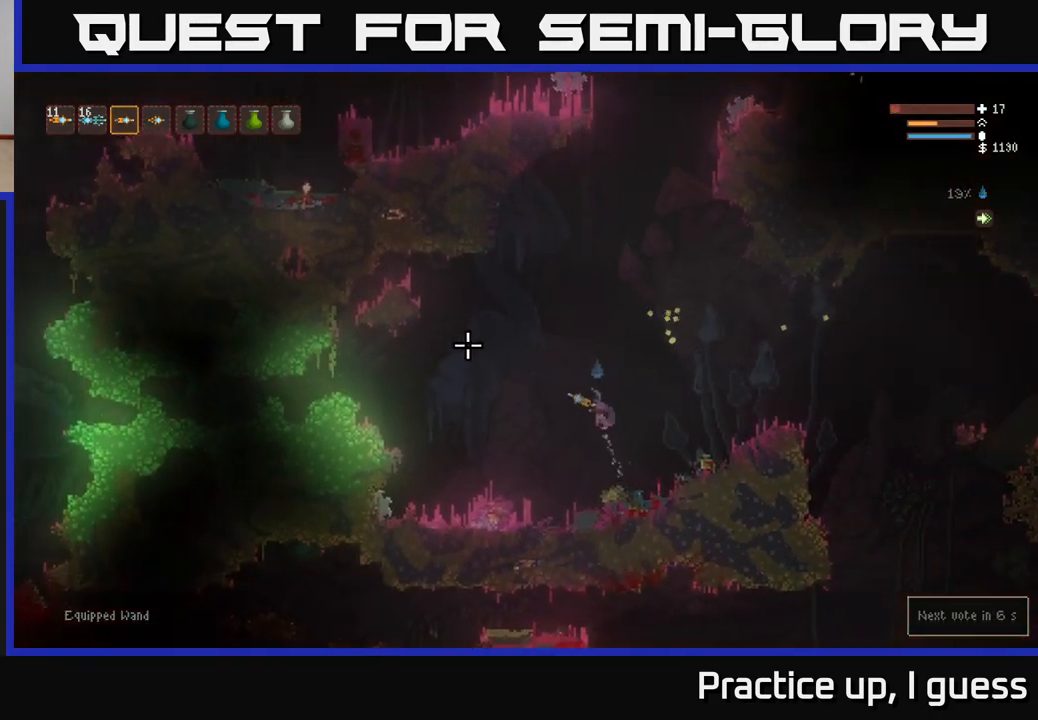
{"buttons": ["L2", "R2"], "left_stick": "center", "right_stick": "left", "events": [[17, "right_stick", "left"], [83, "left_stick", "right"], [150, "R2", "down"], [250, "left_stick", "center"]]}
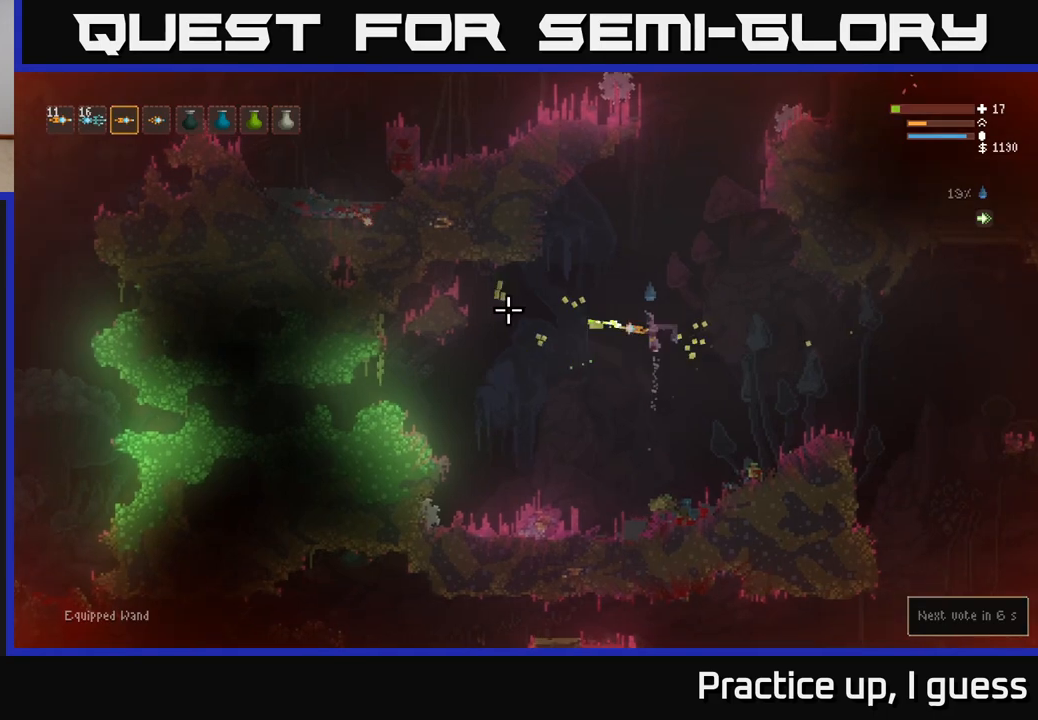
{"buttons": ["L2"], "left_stick": "center", "right_stick": "up", "events": [[50, "right_stick", "up-left"], [83, "R2", "up"], [450, "right_stick", "up"]]}
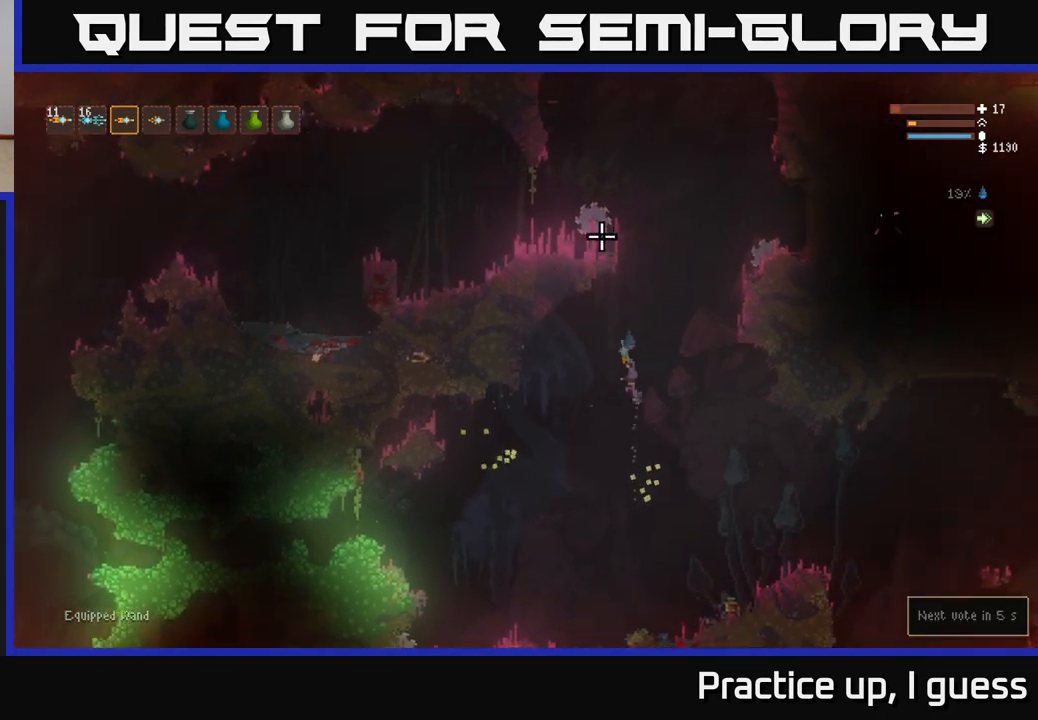
{"buttons": ["L2"], "left_stick": "right", "right_stick": "up-right", "events": [[133, "right_stick", "up-right"], [217, "left_stick", "right"]]}
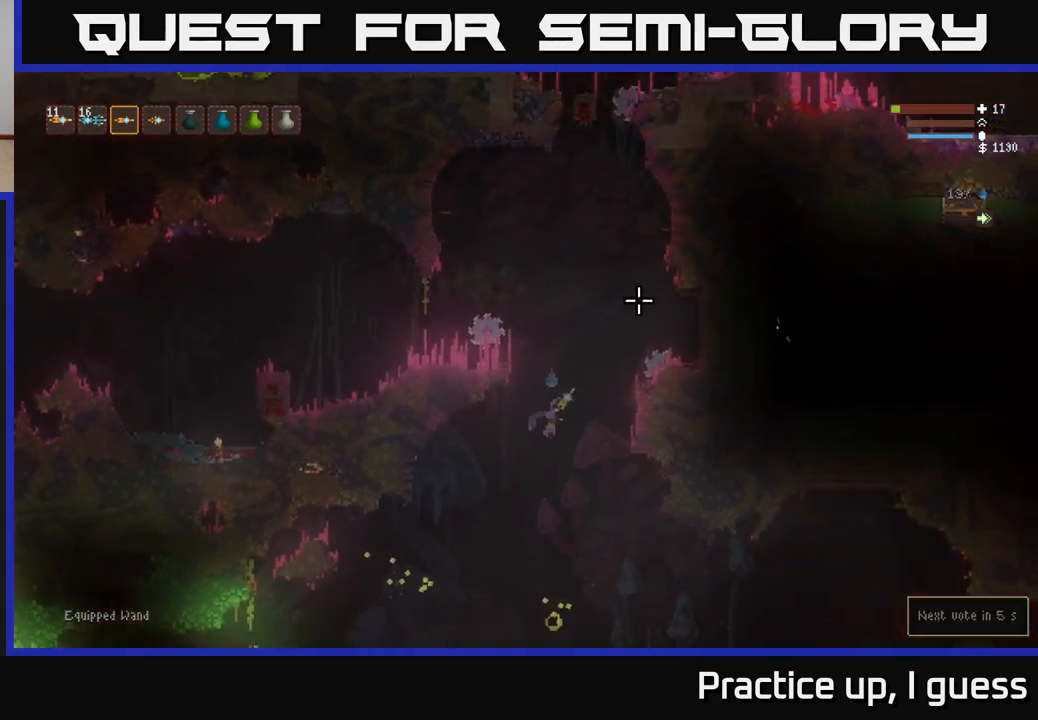
{"buttons": [], "left_stick": "center", "right_stick": "up-right", "events": [[367, "L2", "up"], [383, "left_stick", "center"]]}
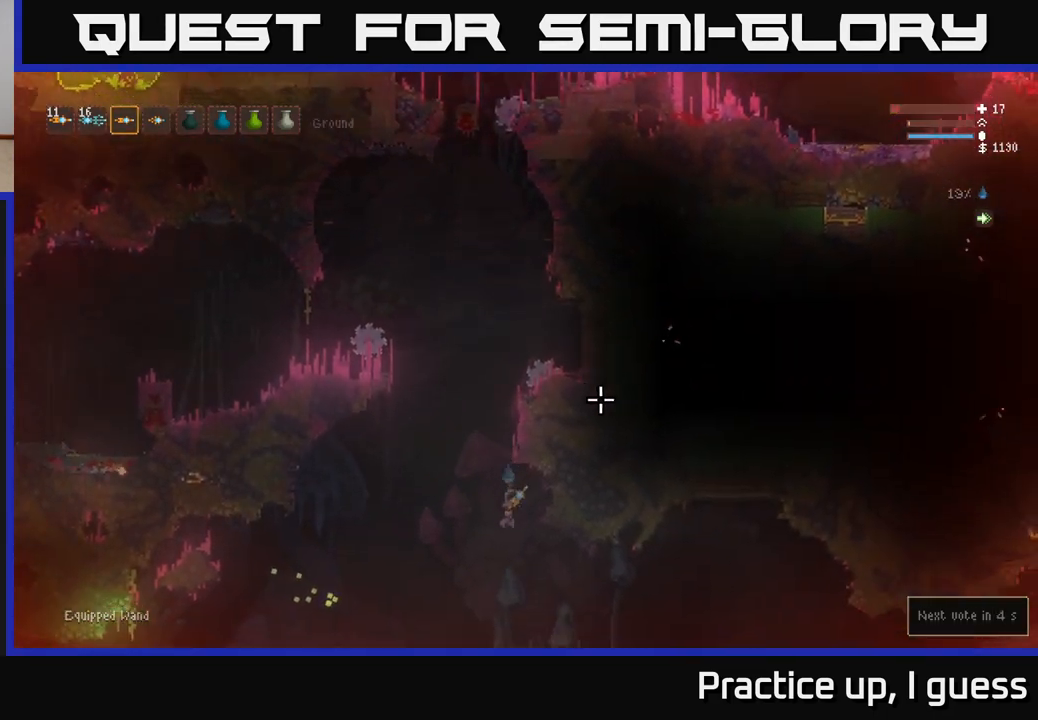
{"buttons": [], "left_stick": "center", "right_stick": "up-right", "events": []}
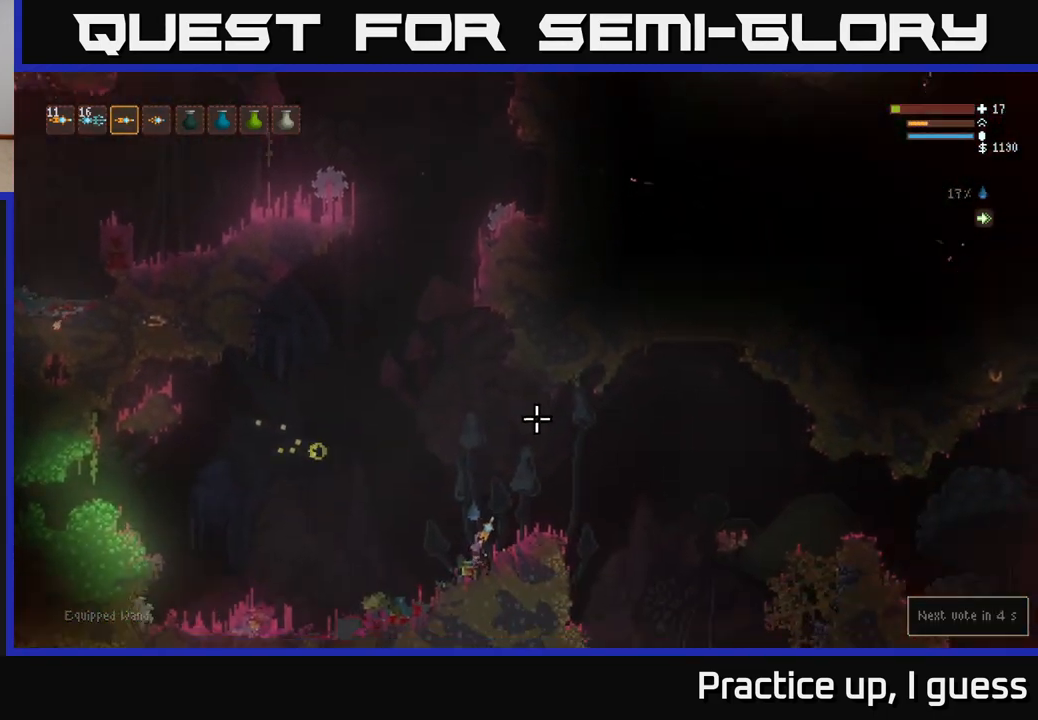
{"buttons": [], "left_stick": "center", "right_stick": "up", "events": [[500, "right_stick", "up"]]}
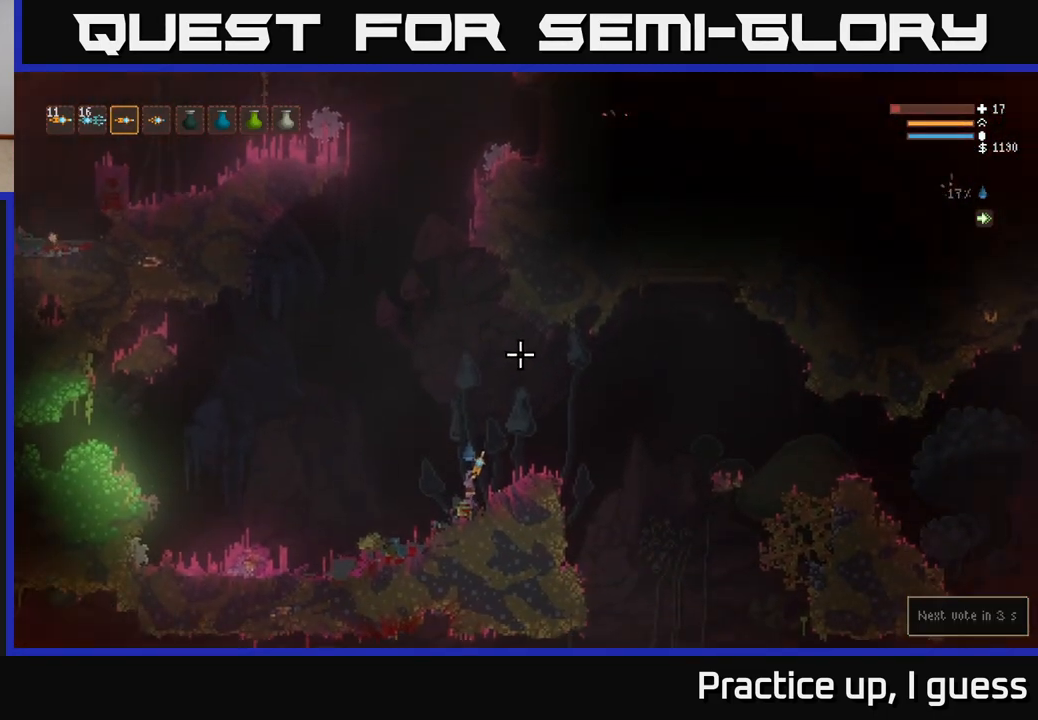
{"buttons": ["L2", "R2"], "left_stick": "left", "right_stick": "left", "events": [[233, "L2", "down"], [250, "right_stick", "left"], [367, "R2", "down"], [500, "left_stick", "left"]]}
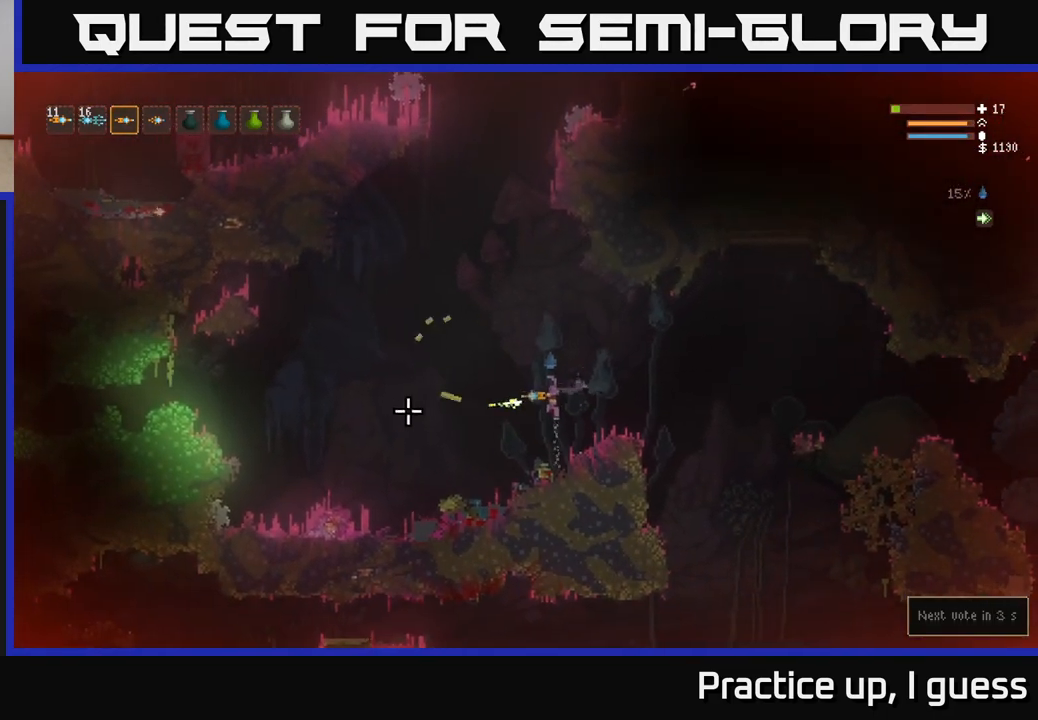
{"buttons": ["L2"], "left_stick": "center", "right_stick": "left", "events": [[200, "left_stick", "center"], [433, "R2", "up"]]}
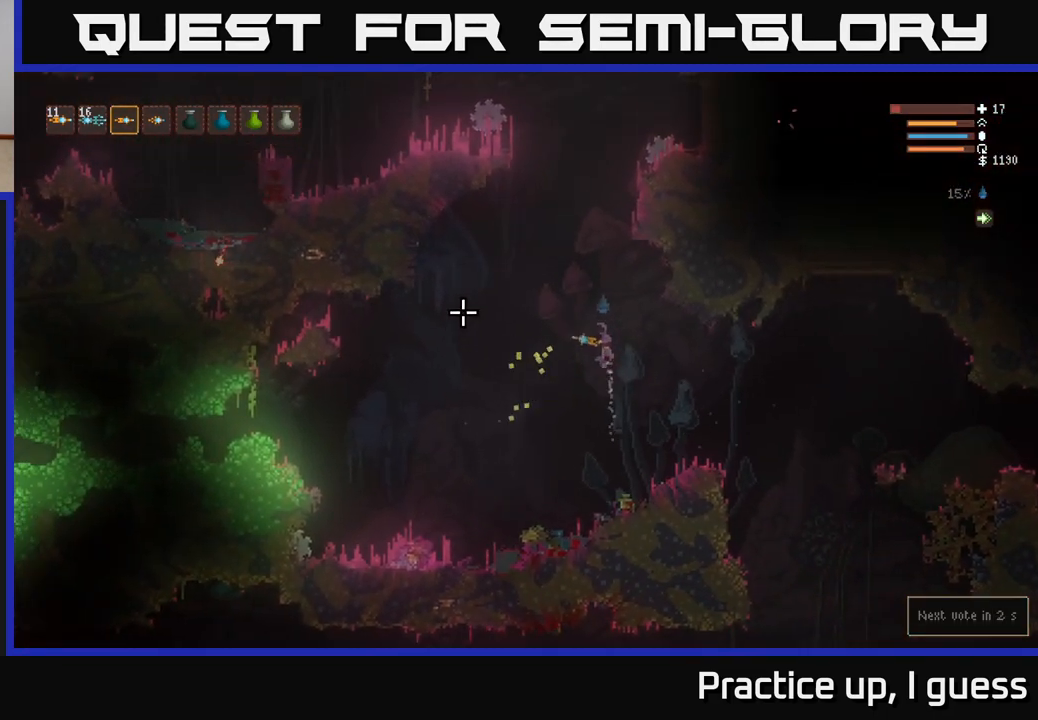
{"buttons": ["L2"], "left_stick": "center", "right_stick": "left", "events": []}
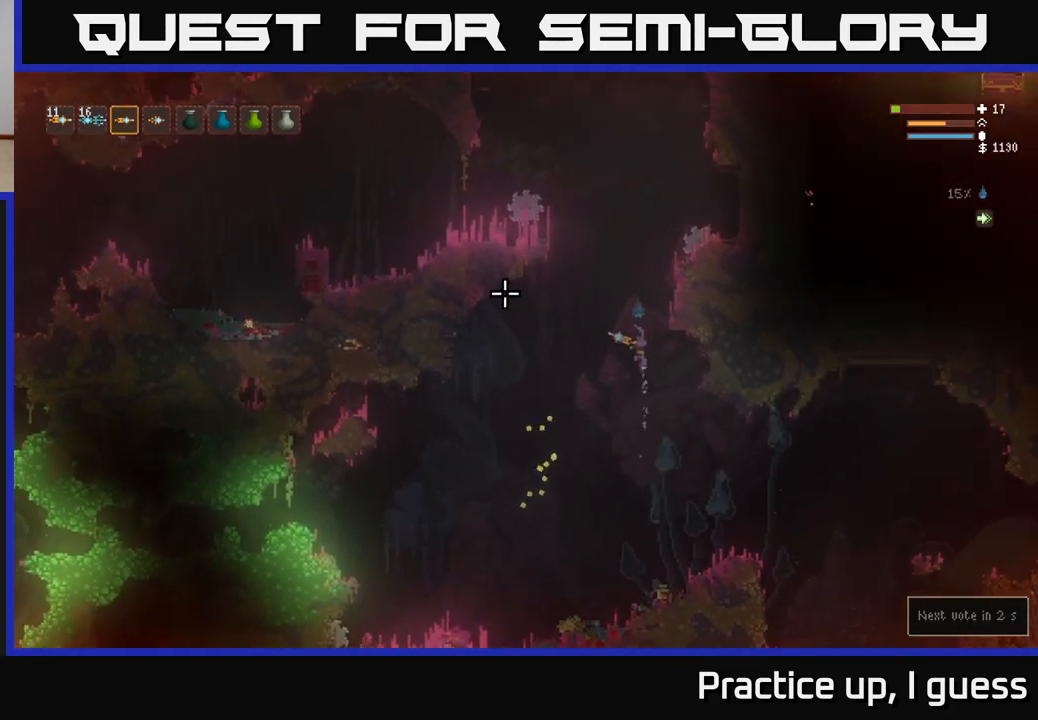
{"buttons": ["L2"], "left_stick": "right", "right_stick": "left", "events": [[367, "left_stick", "right"]]}
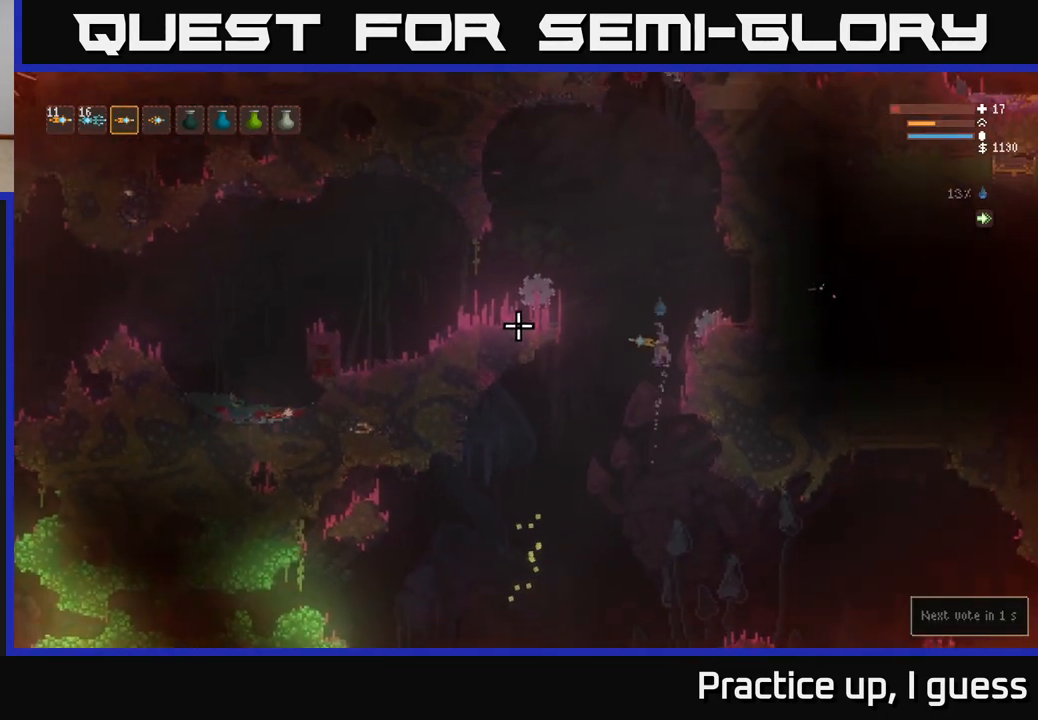
{"buttons": [], "left_stick": "center", "right_stick": "up-left", "events": [[317, "L2", "up"], [350, "right_stick", "up-left"], [417, "left_stick", "center"]]}
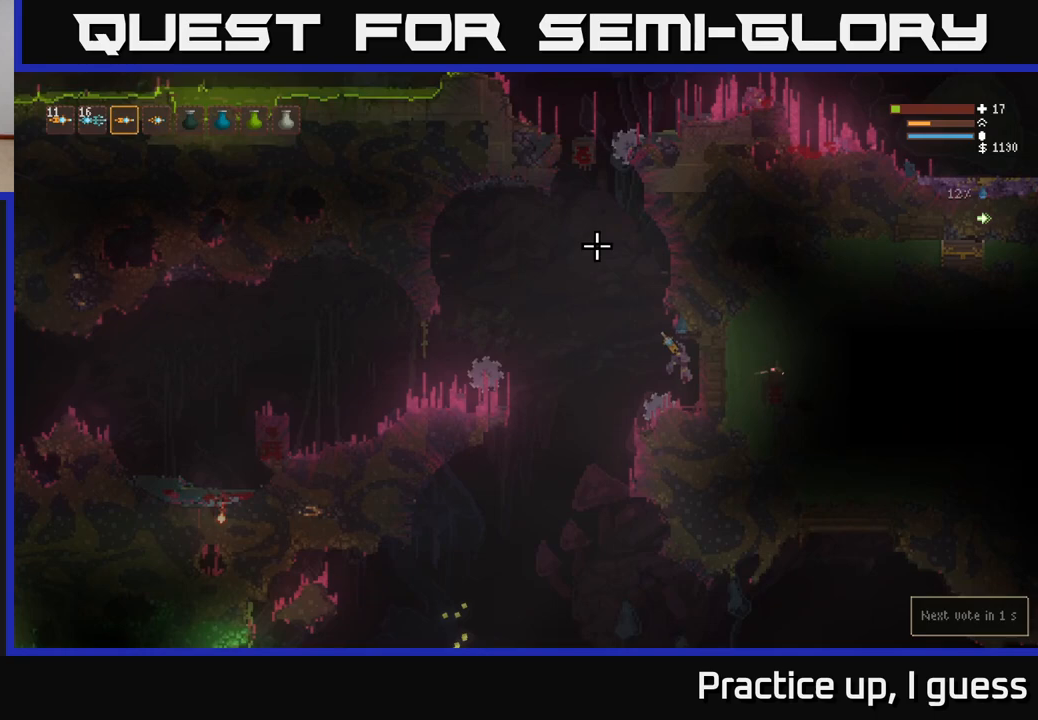
{"buttons": ["L2"], "left_stick": "left", "right_stick": "up-left", "events": [[383, "left_stick", "left"], [450, "L2", "down"]]}
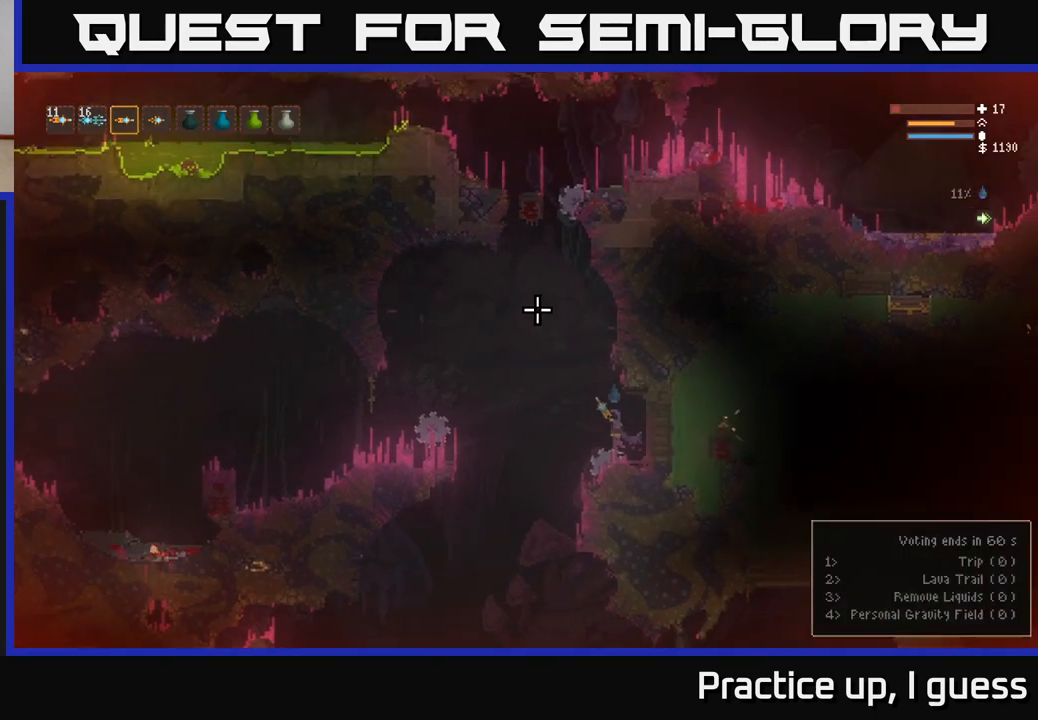
{"buttons": ["L2"], "left_stick": "center", "right_stick": "up", "events": [[117, "right_stick", "up"], [183, "left_stick", "center"]]}
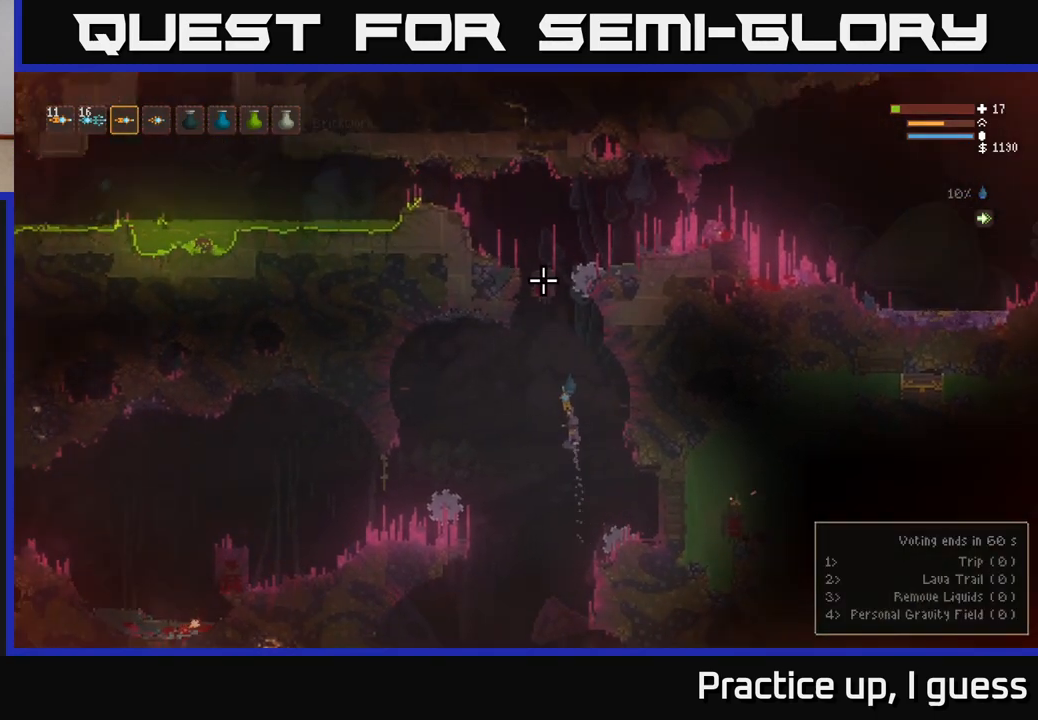
{"buttons": ["L2"], "left_stick": "center", "right_stick": "up", "events": []}
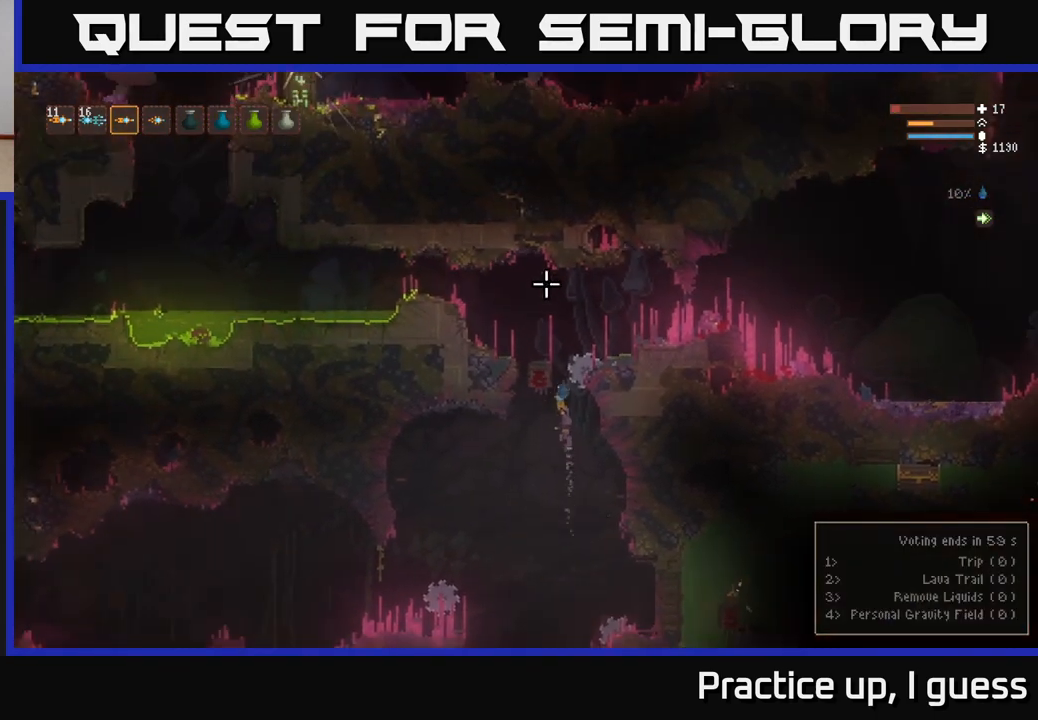
{"buttons": ["L2"], "left_stick": "right", "right_stick": "up-right", "events": [[200, "right_stick", "up-right"], [317, "left_stick", "right"]]}
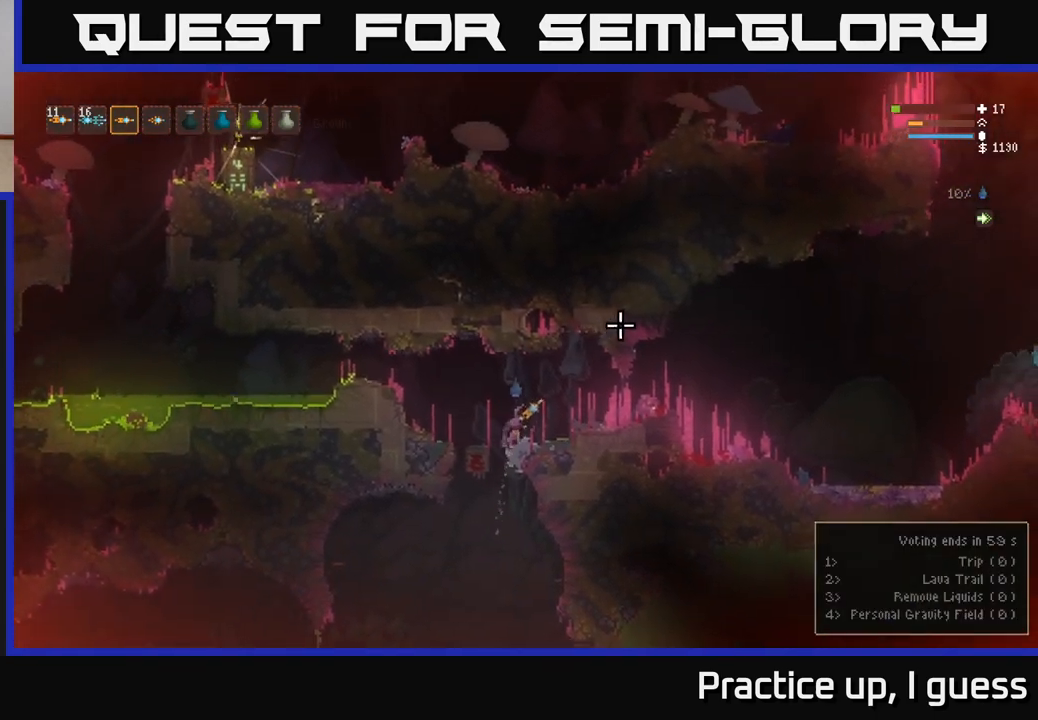
{"buttons": [], "left_stick": "center", "right_stick": "right", "events": [[283, "right_stick", "right"], [383, "L2", "up"], [500, "left_stick", "center"]]}